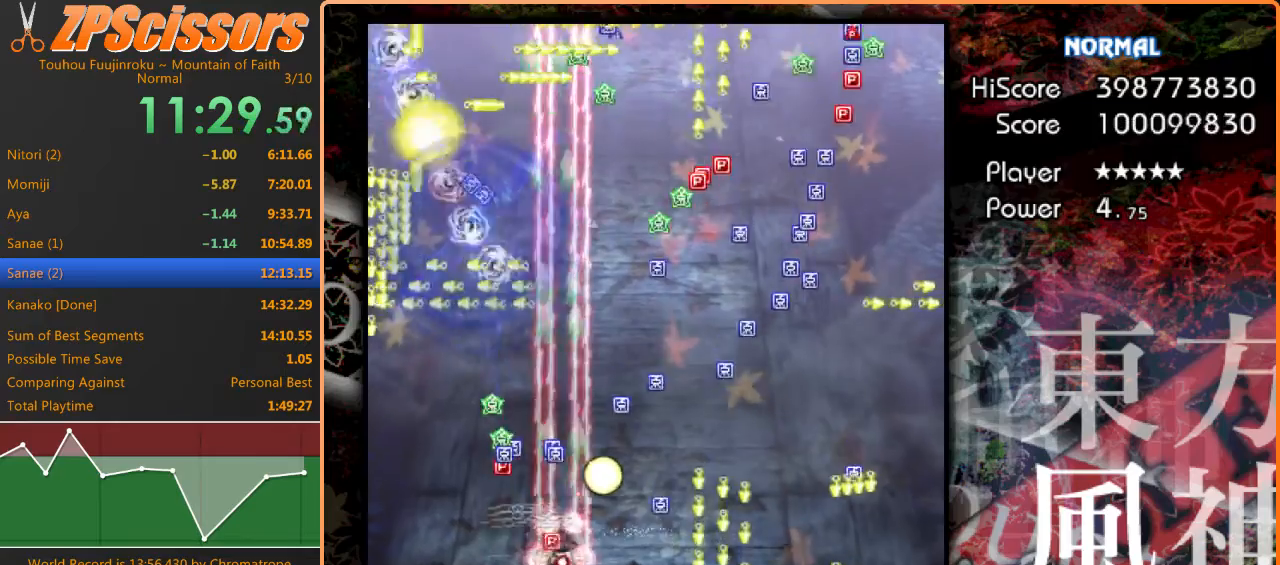
Gameplay with keyboard; each line is a JSON object with the keys held at the frame after it. "events" lists presses ("down") and releases ("up") of "c", "ctrl", "down", "escape", "left", "right", "shift", "up", "x" and "z" between this image and that frame as [ms after this image, input, new state], when the widget could be followed in between. No other keys are recorded. Mouse input is not recorded.
{"keys": ["right", "shift", "z"], "events": [[100, "left", "down"], [167, "up", "down"], [267, "left", "up"], [300, "right", "down"], [333, "up", "up"]]}
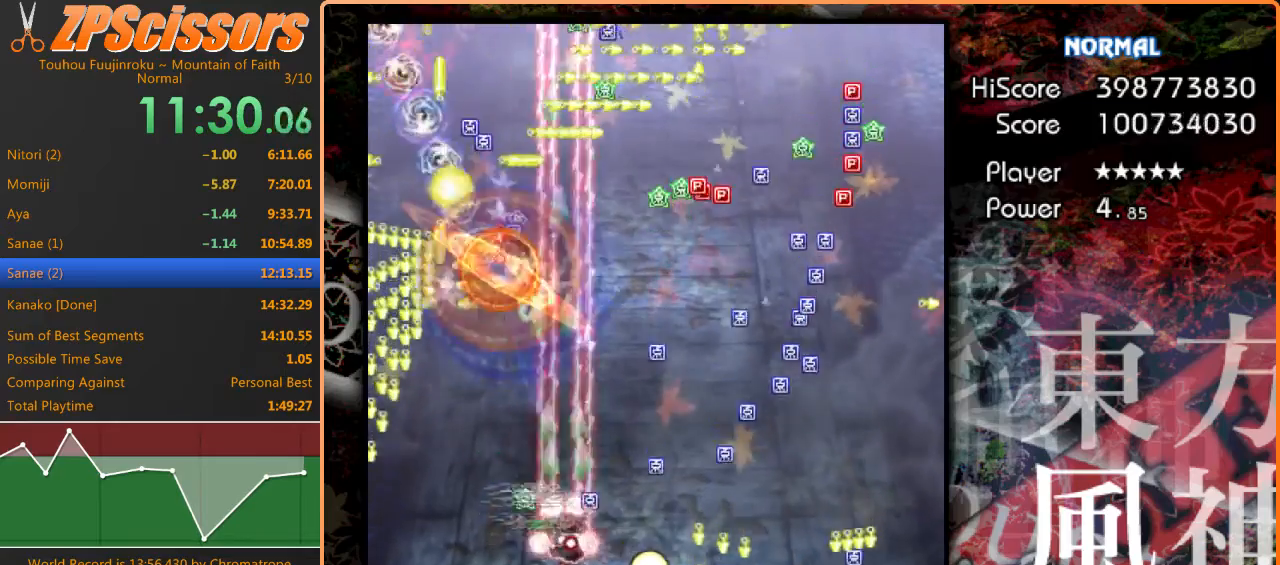
{"keys": ["right", "up", "x", "z"], "events": [[33, "up", "down"], [433, "x", "down"], [467, "shift", "up"]]}
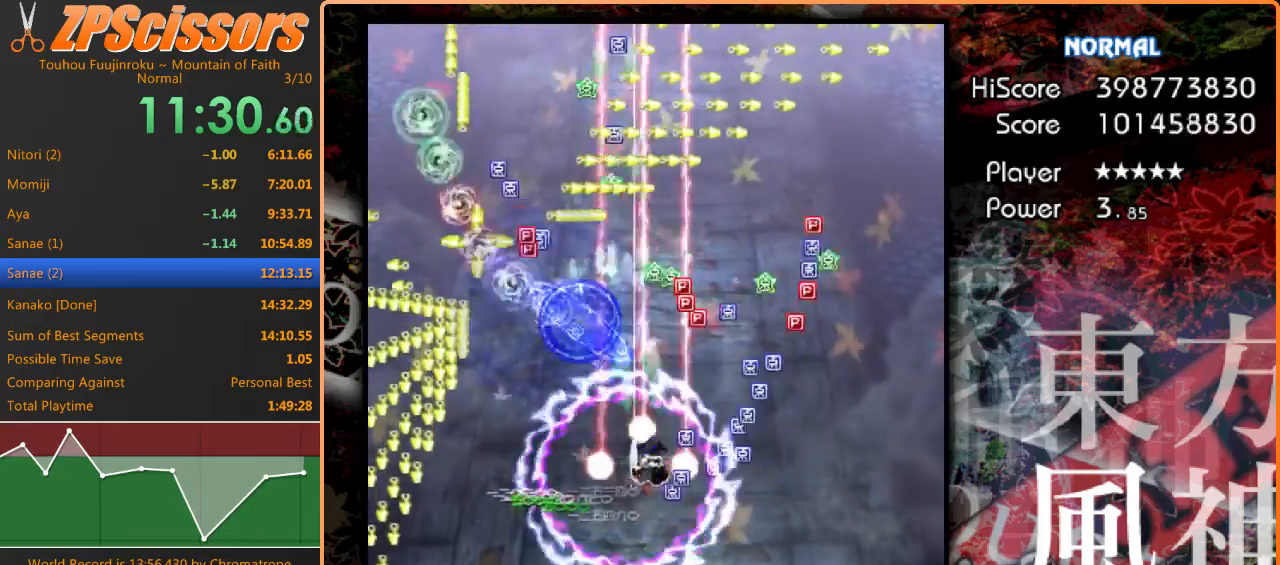
{"keys": ["left", "z"], "events": [[100, "x", "up"], [300, "left", "down"], [300, "right", "up"], [400, "up", "up"]]}
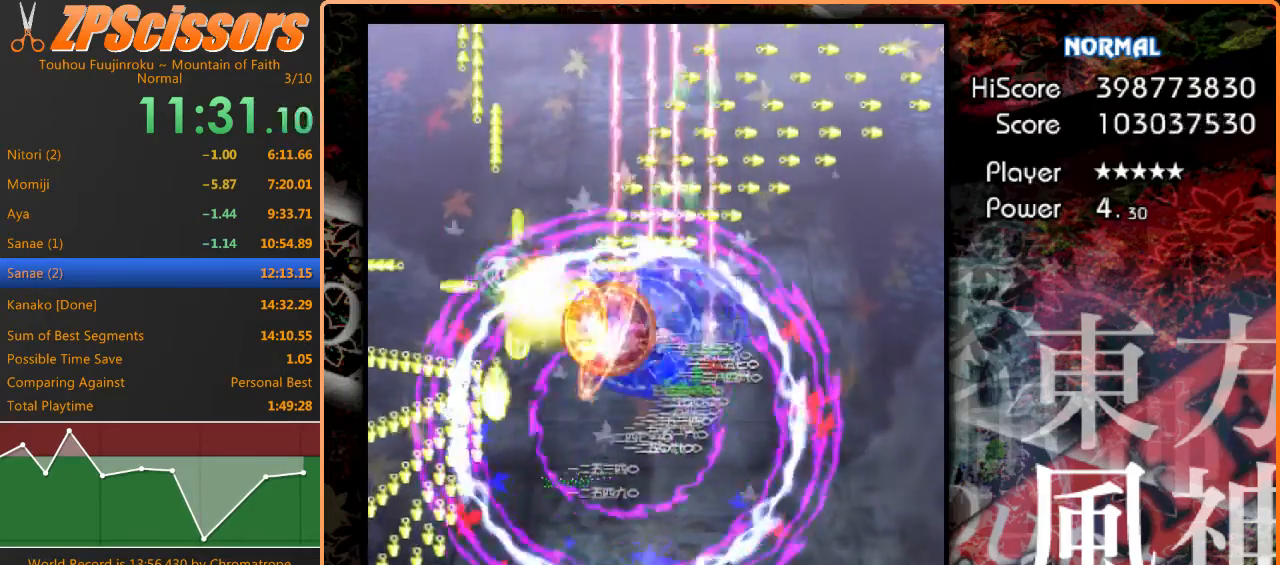
{"keys": ["right", "z"], "events": [[33, "down", "down"], [267, "right", "down"], [300, "left", "up"], [467, "down", "up"]]}
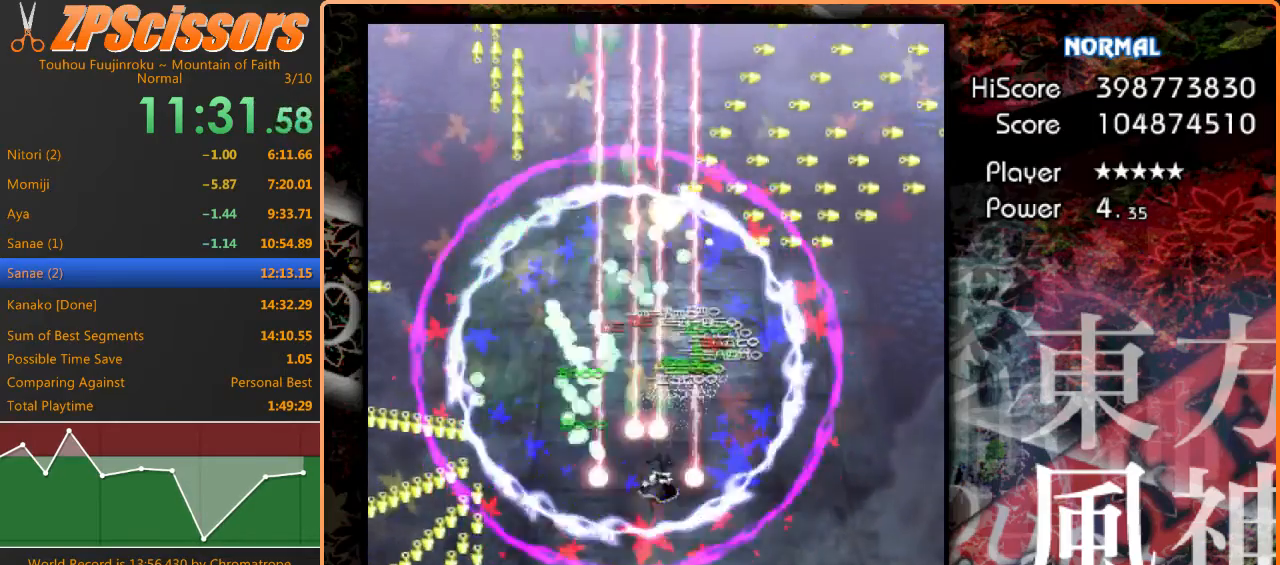
{"keys": ["up", "z"], "events": [[267, "left", "down"], [267, "right", "up"], [267, "up", "down"], [433, "left", "up"]]}
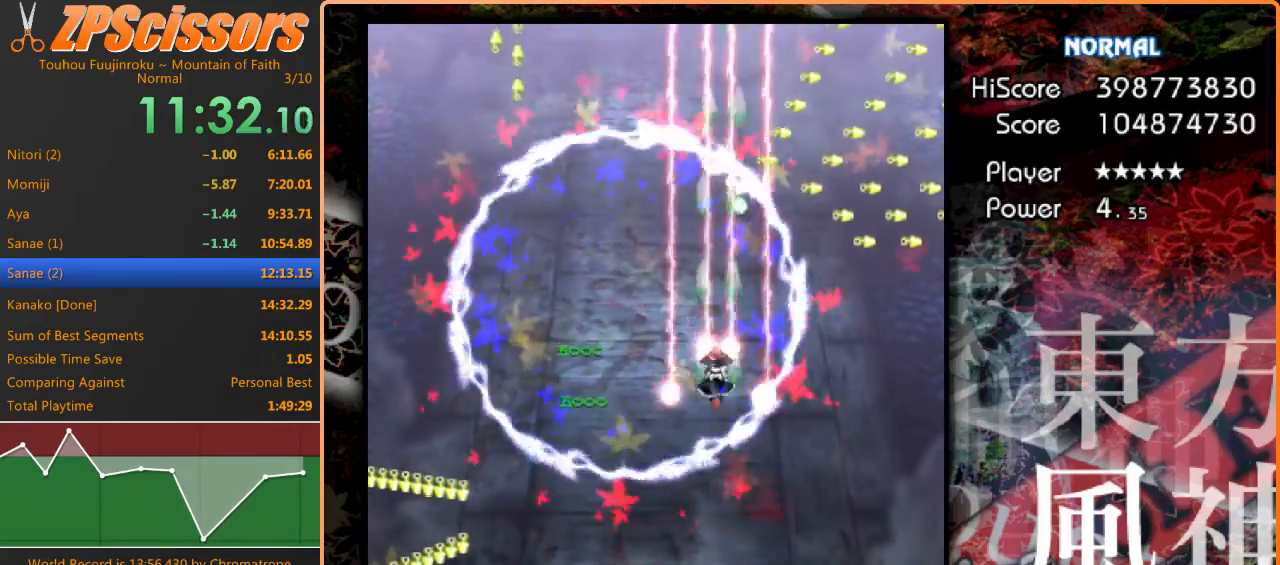
{"keys": ["z"], "events": [[133, "left", "down"], [233, "left", "up"], [267, "up", "up"]]}
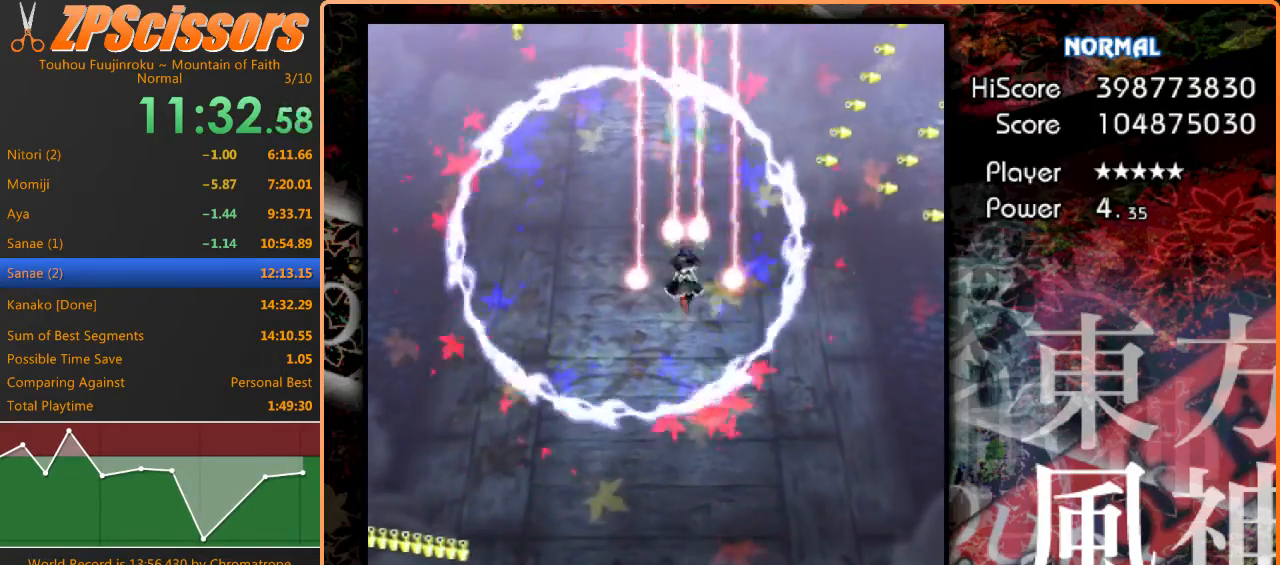
{"keys": ["z"], "events": [[200, "down", "down"], [267, "left", "down"], [333, "down", "up"], [333, "left", "up"]]}
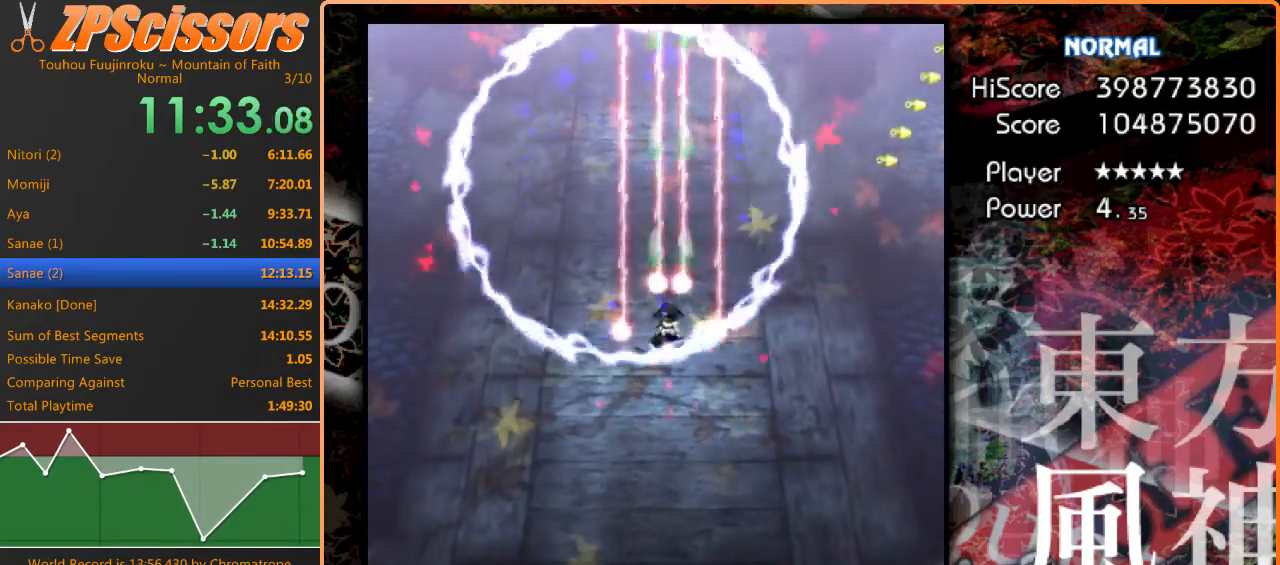
{"keys": ["z"], "events": [[333, "left", "down"], [367, "left", "up"]]}
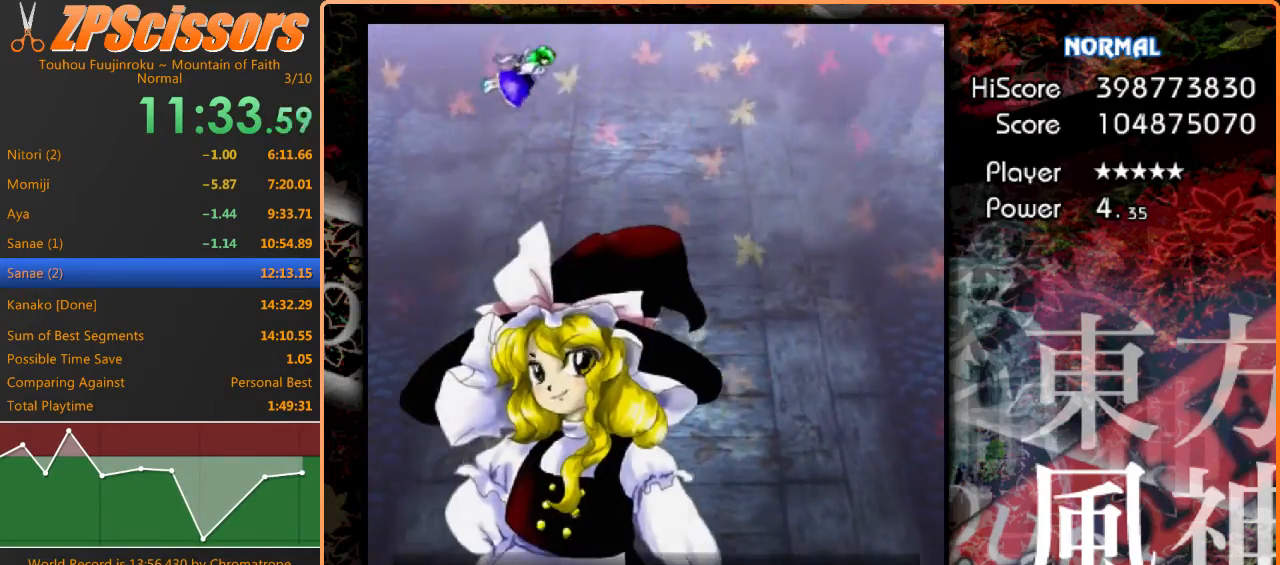
{"keys": ["ctrl", "z"], "events": [[300, "ctrl", "down"]]}
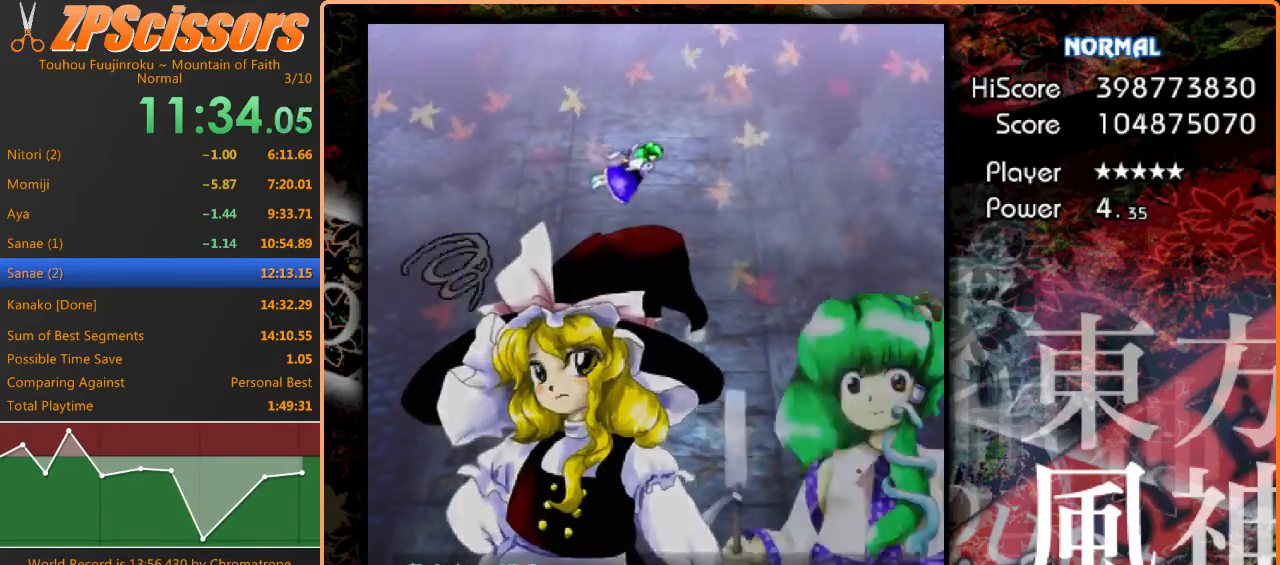
{"keys": ["ctrl", "z"], "events": [[33, "right", "down"], [133, "right", "up"]]}
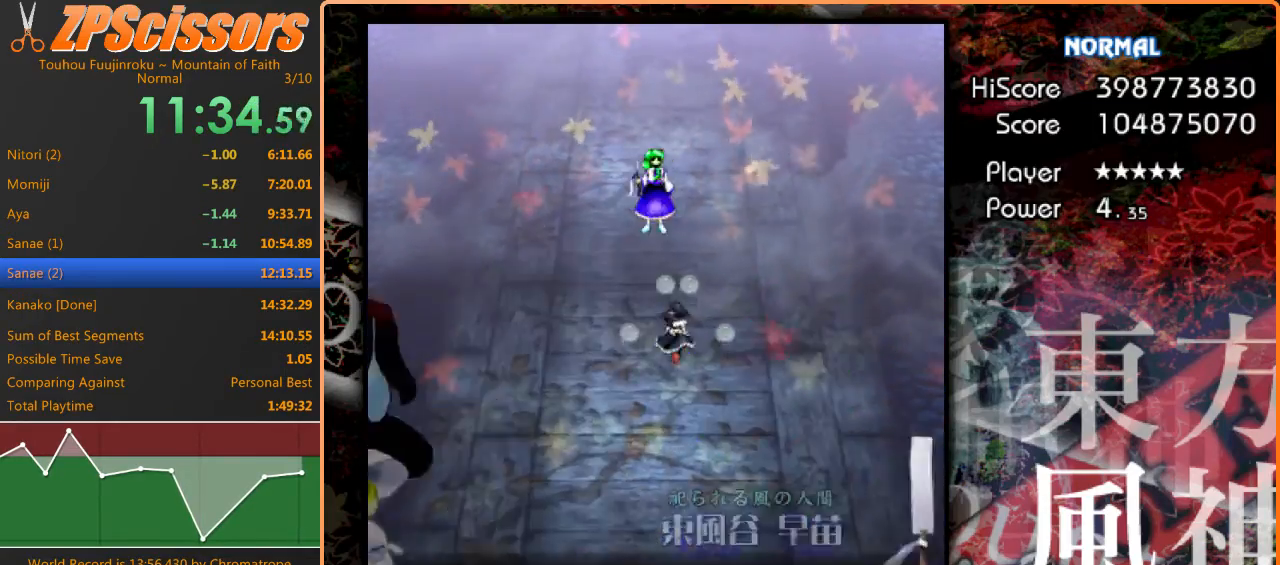
{"keys": ["ctrl", "z"], "events": [[333, "left", "down"], [367, "left", "up"]]}
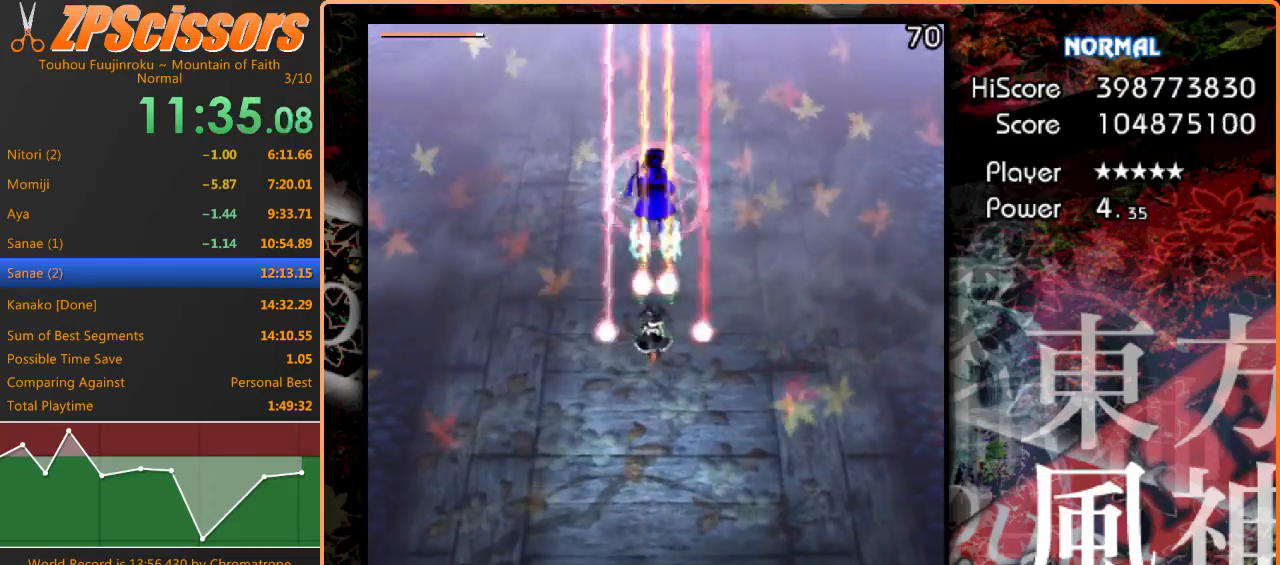
{"keys": ["z"], "events": [[67, "down", "down"], [133, "ctrl", "up"], [200, "down", "up"]]}
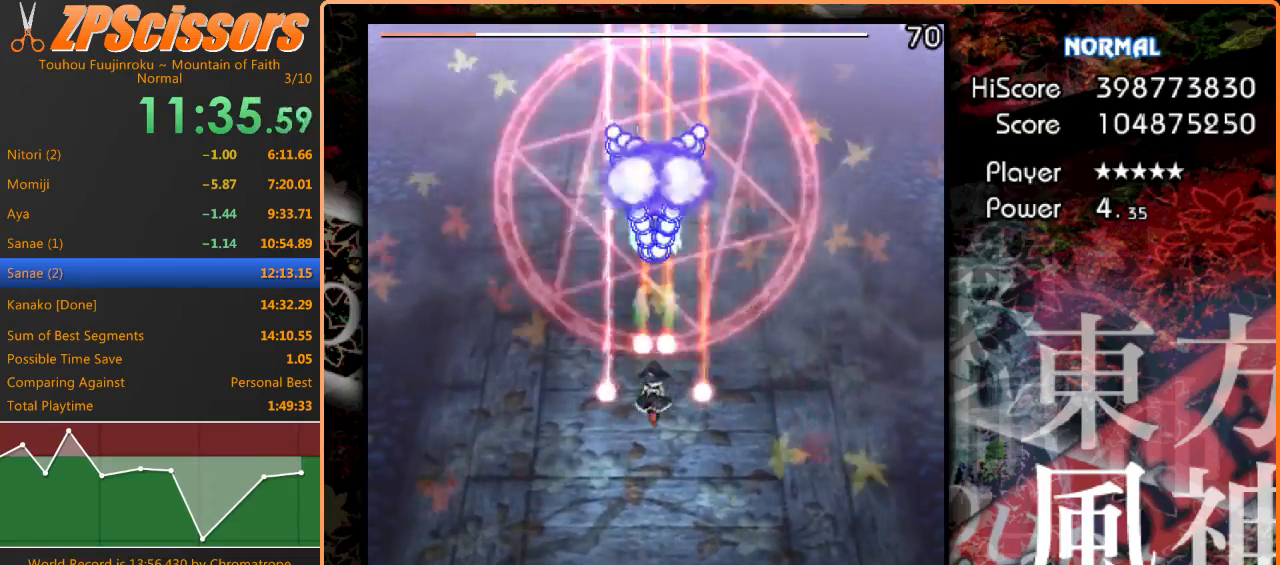
{"keys": ["z"], "events": [[100, "down", "down"], [167, "down", "up"]]}
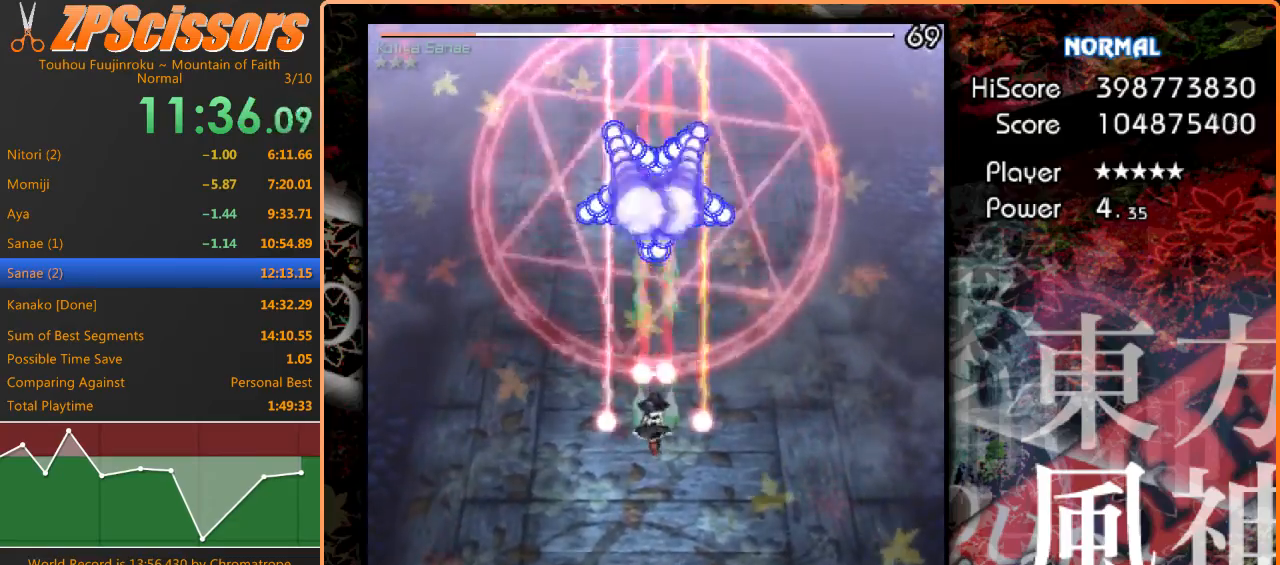
{"keys": ["down", "z"], "events": [[133, "down", "down"], [233, "down", "up"], [500, "down", "down"]]}
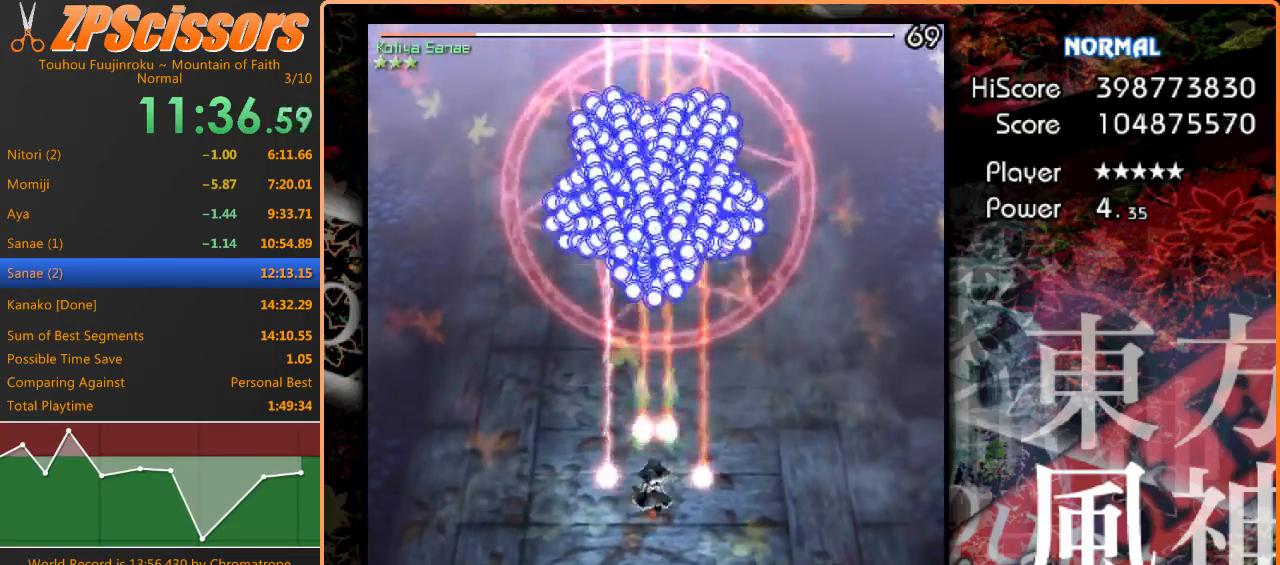
{"keys": ["z"], "events": [[133, "down", "up"], [233, "down", "down"], [333, "down", "up"]]}
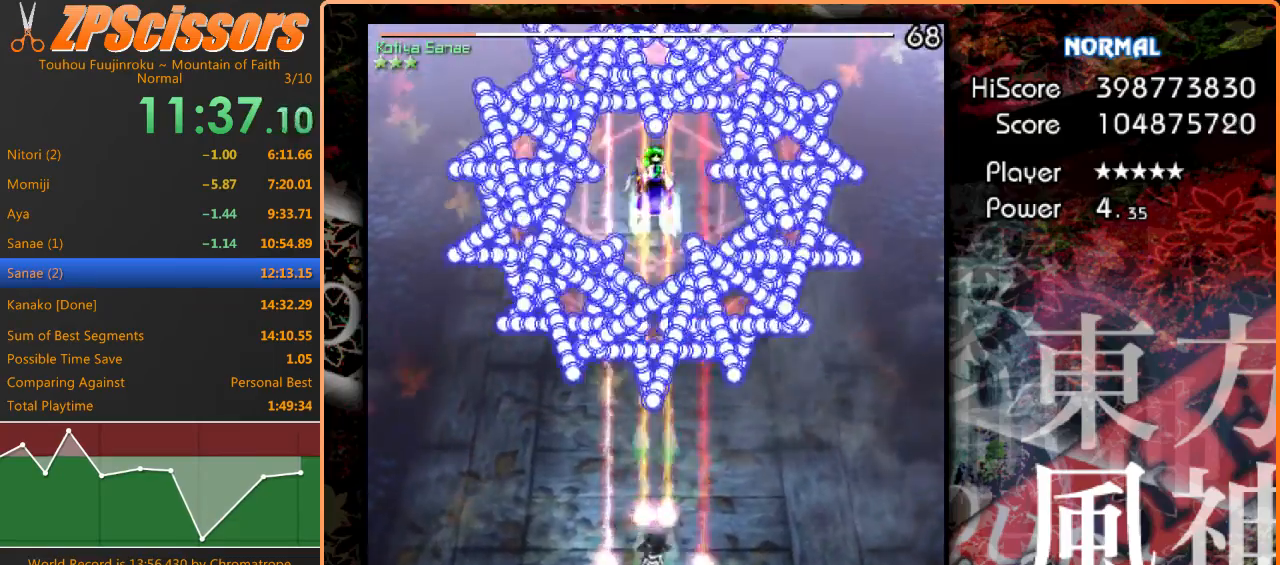
{"keys": ["z"], "events": [[100, "up", "down"], [200, "up", "up"]]}
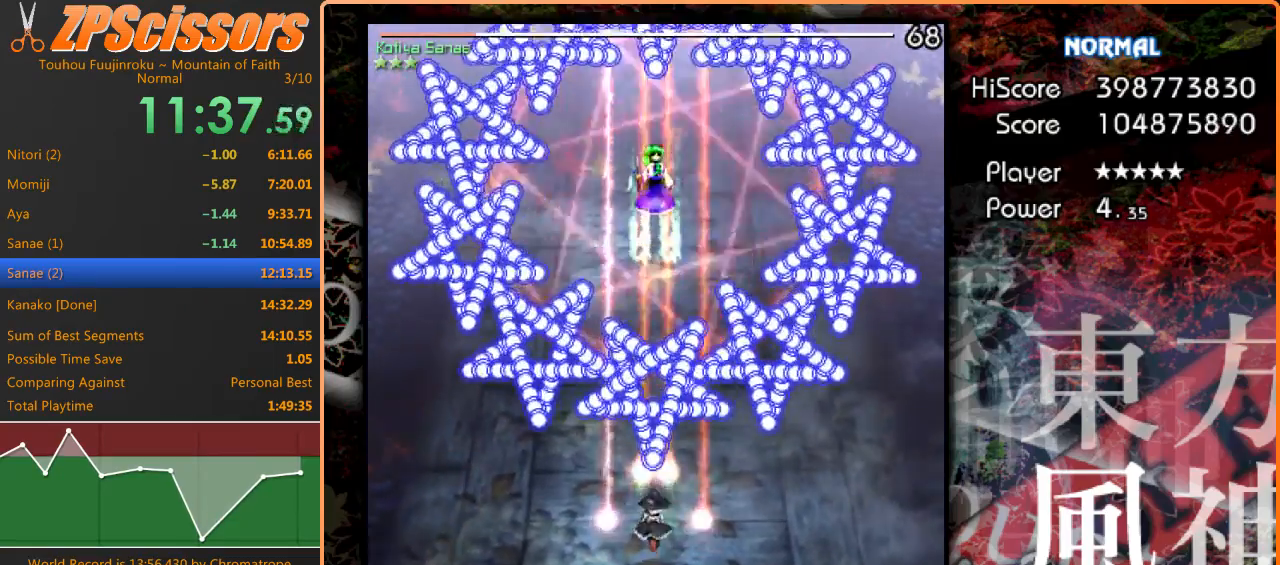
{"keys": ["z"], "events": [[300, "x", "down"], [467, "x", "up"]]}
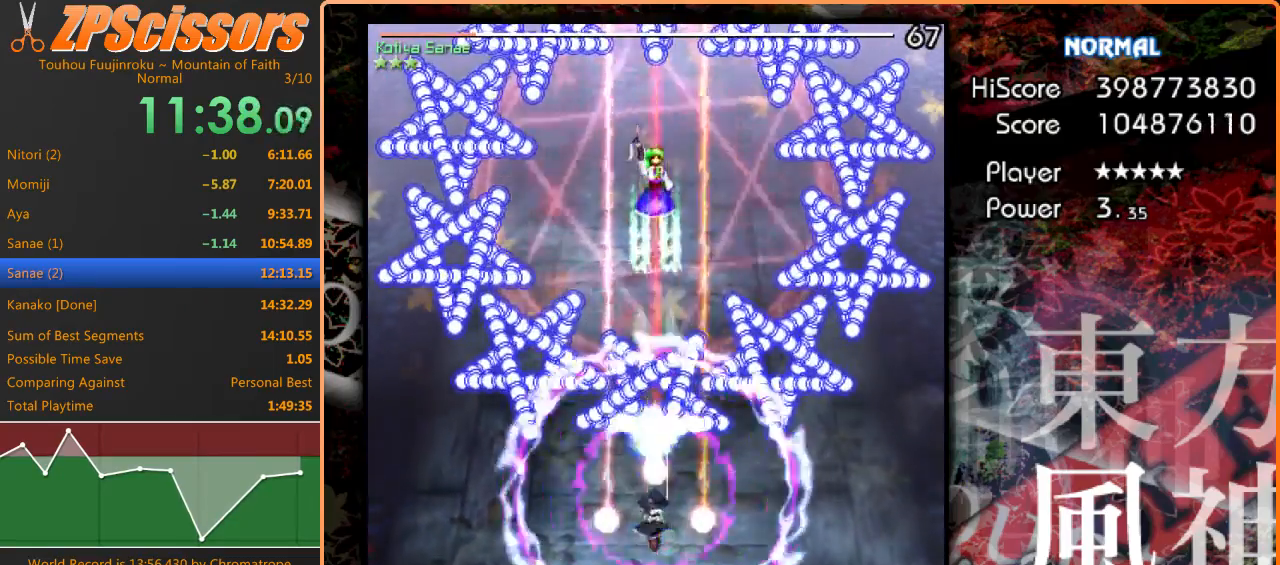
{"keys": ["z"], "events": [[33, "down", "down"], [133, "down", "up"]]}
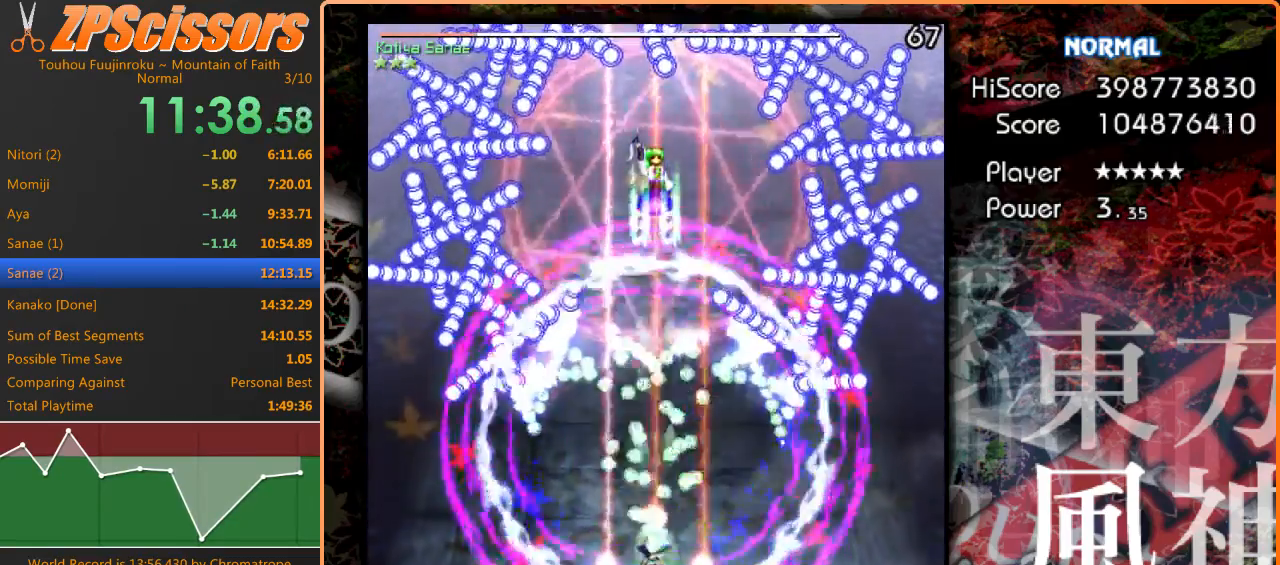
{"keys": ["up", "z"], "events": [[433, "up", "down"]]}
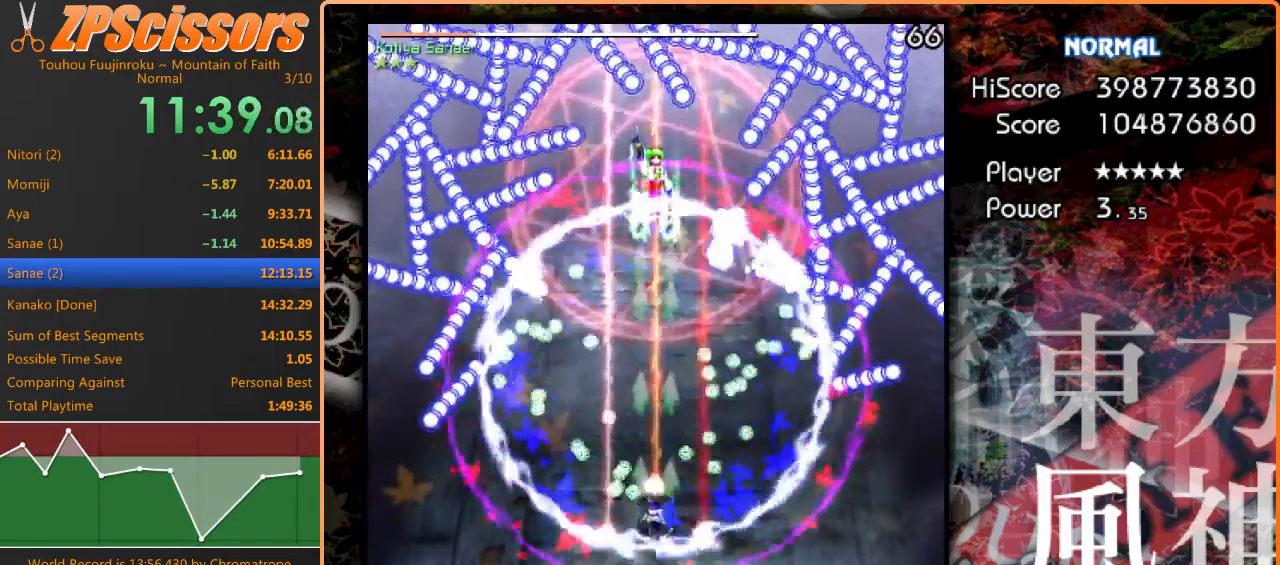
{"keys": ["z"], "events": [[100, "up", "up"]]}
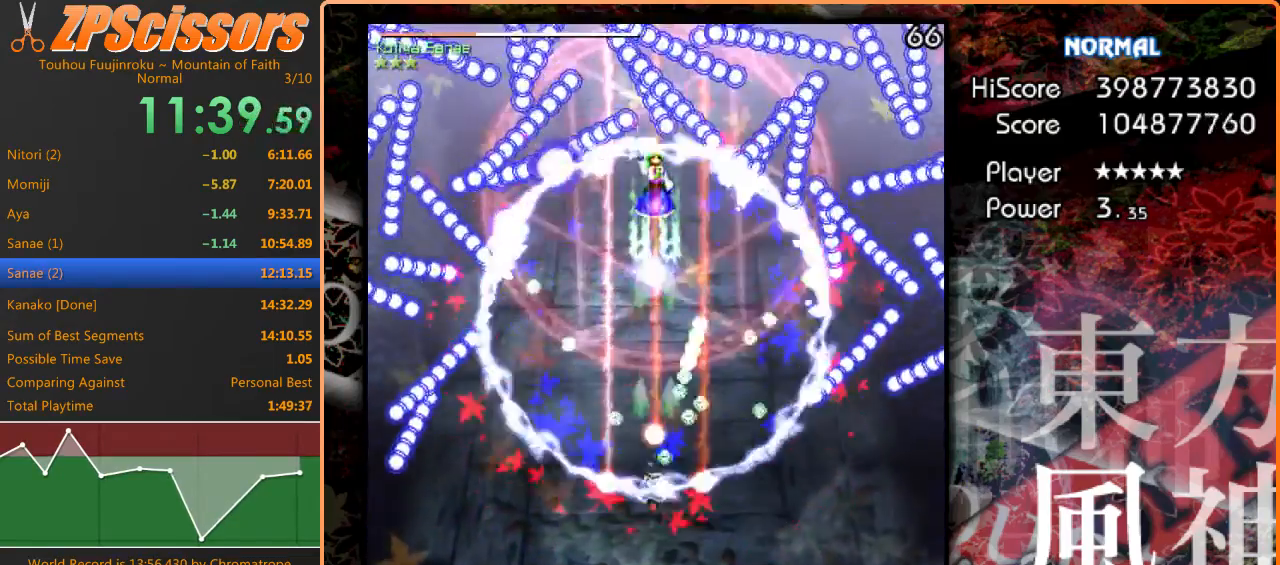
{"keys": ["z"], "events": []}
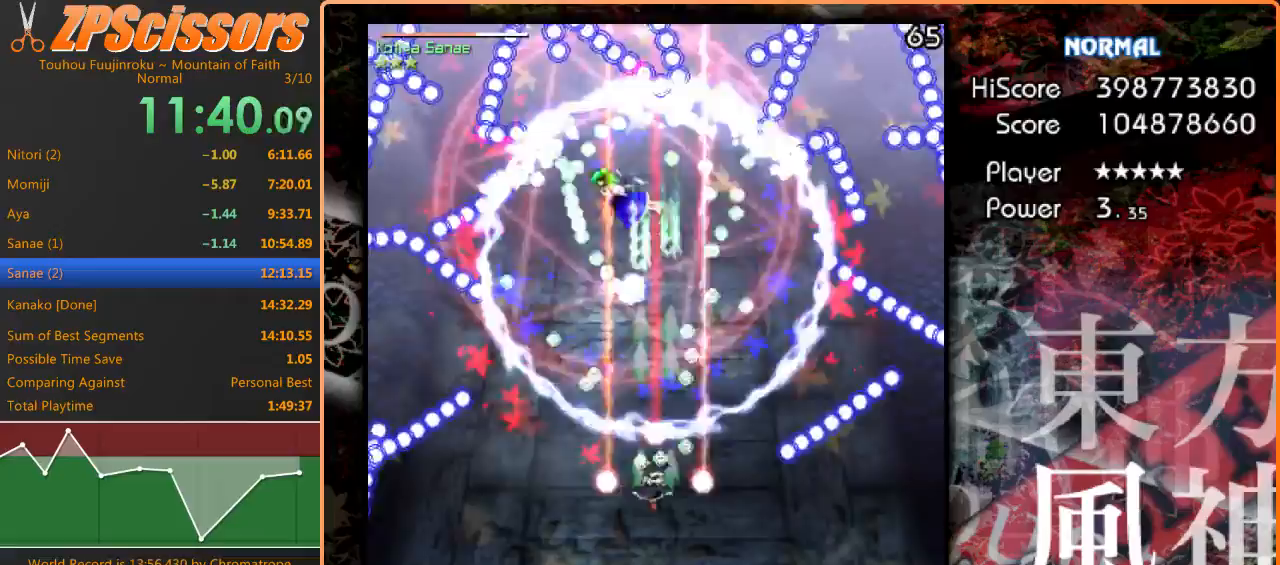
{"keys": ["left", "z"], "events": [[133, "left", "down"], [167, "down", "down"], [233, "left", "up"], [267, "down", "up"], [500, "left", "down"]]}
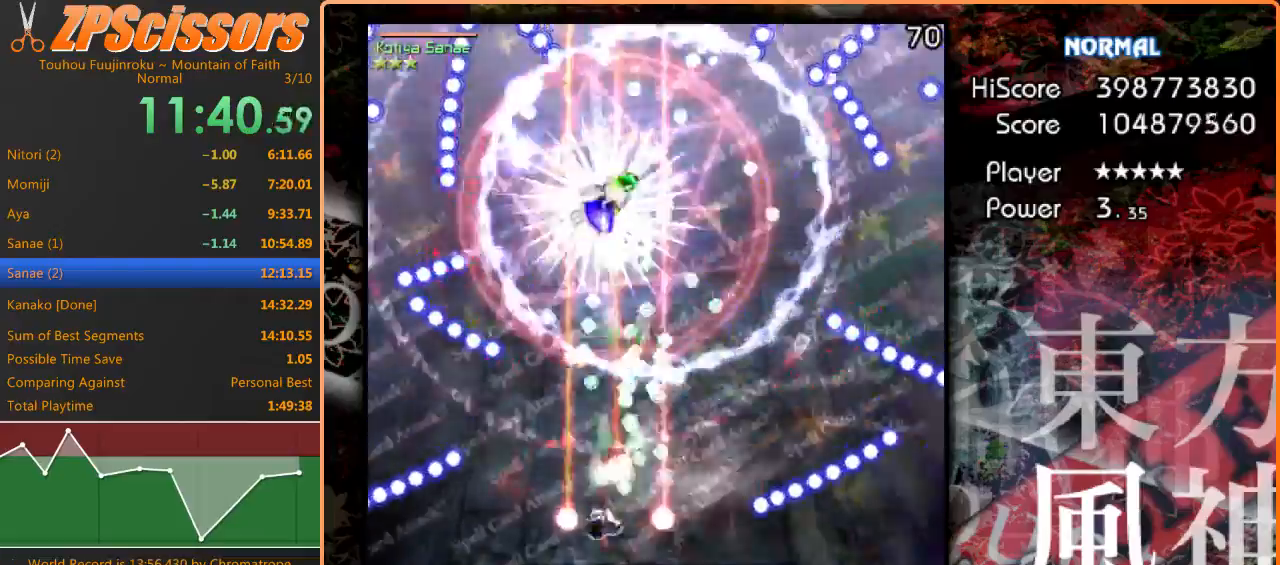
{"keys": ["z"], "events": [[100, "left", "up"], [267, "right", "down"], [367, "right", "up"]]}
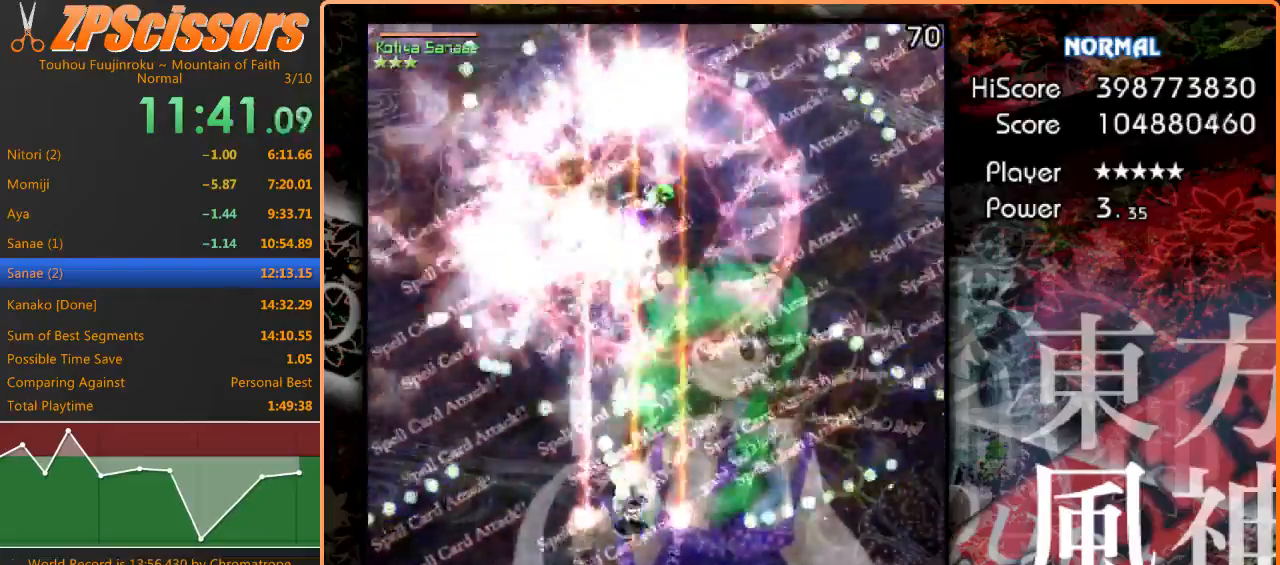
{"keys": ["z"], "events": [[100, "right", "down"], [167, "right", "up"]]}
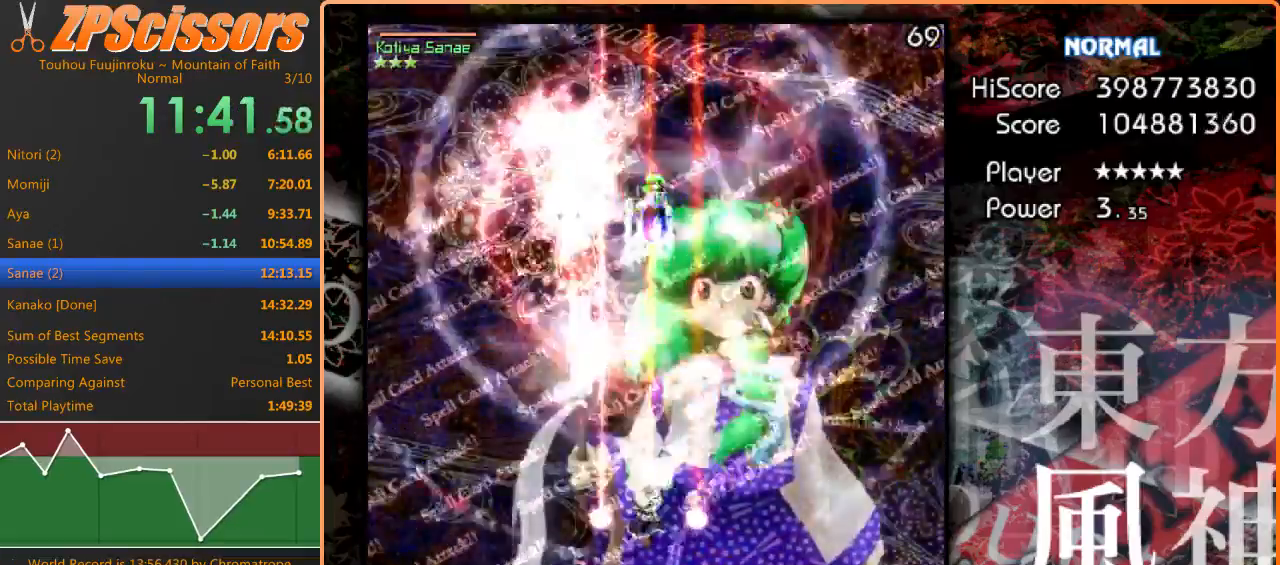
{"keys": ["z"], "events": [[367, "down", "down"], [467, "down", "up"]]}
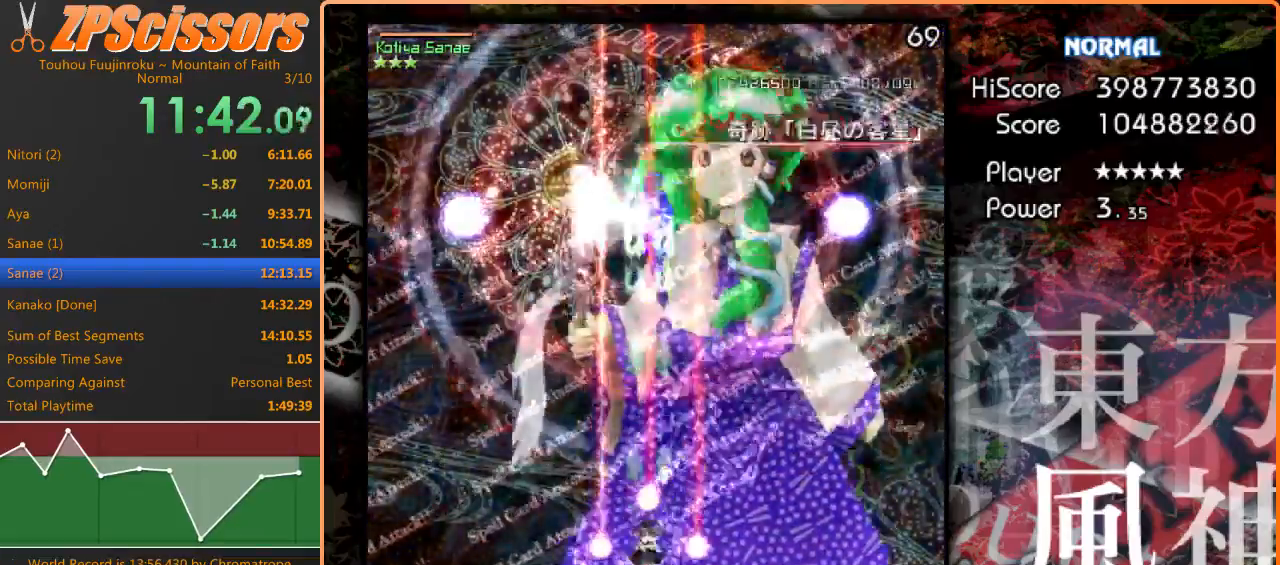
{"keys": ["z"], "events": []}
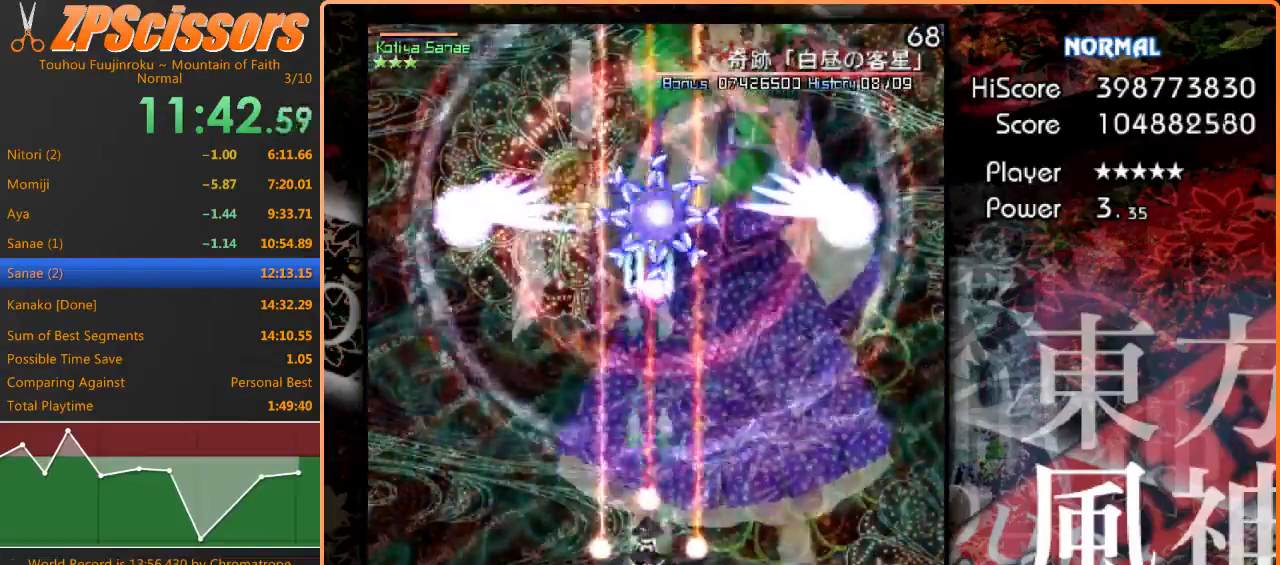
{"keys": ["z"], "events": [[233, "up", "down"], [333, "up", "up"]]}
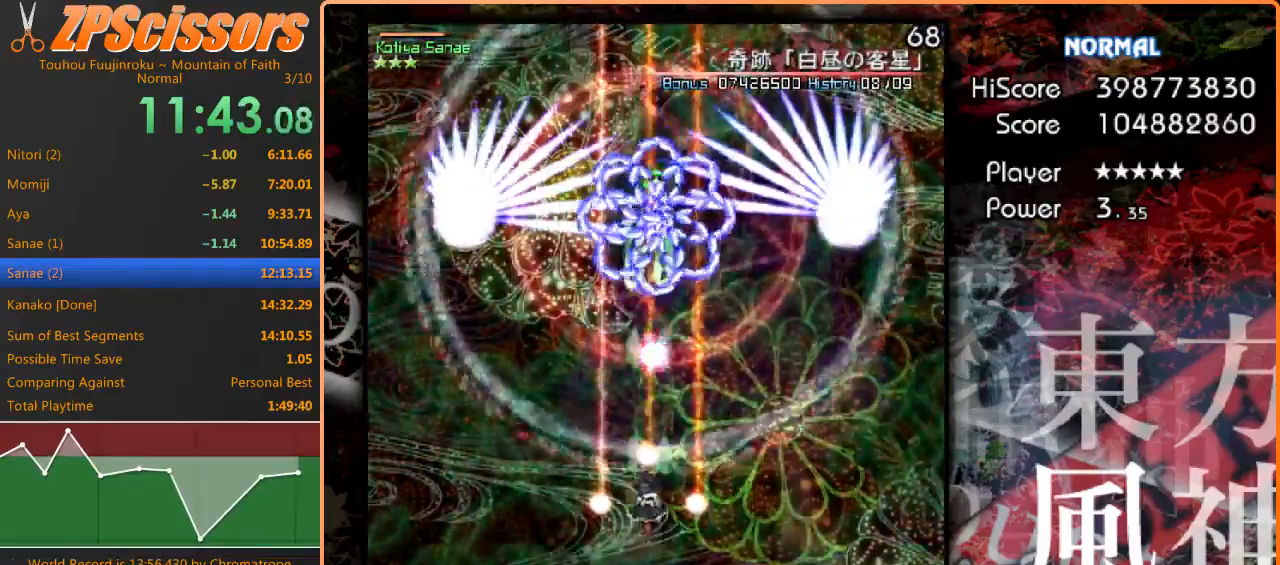
{"keys": ["down", "z"], "events": [[500, "down", "down"]]}
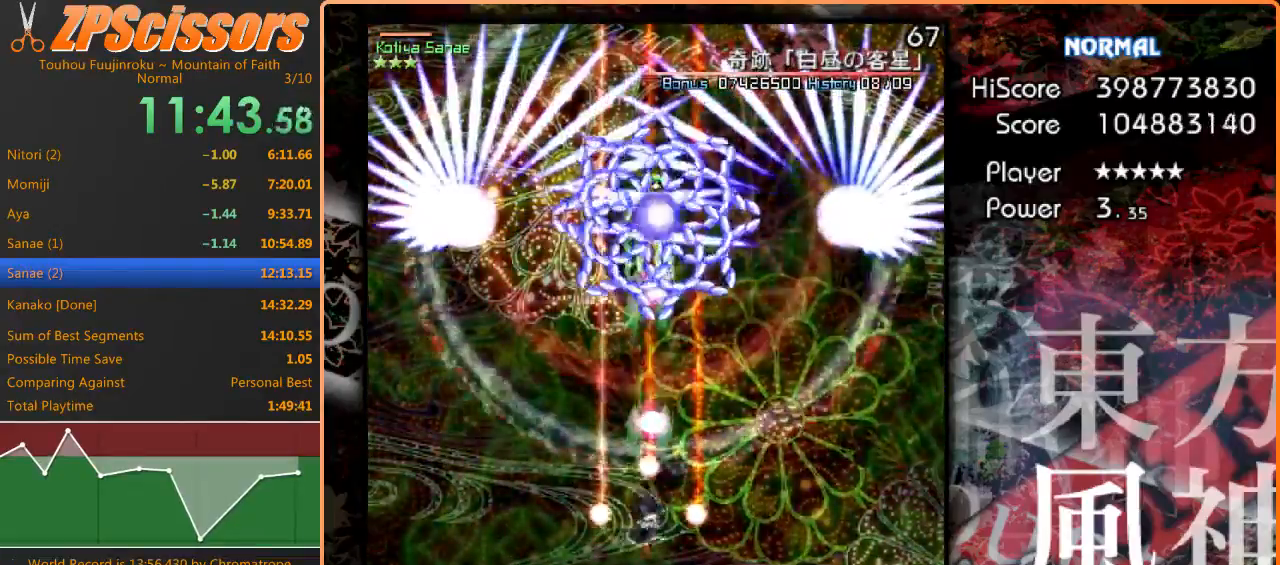
{"keys": ["z"], "events": [[67, "down", "up"], [367, "down", "down"], [467, "down", "up"]]}
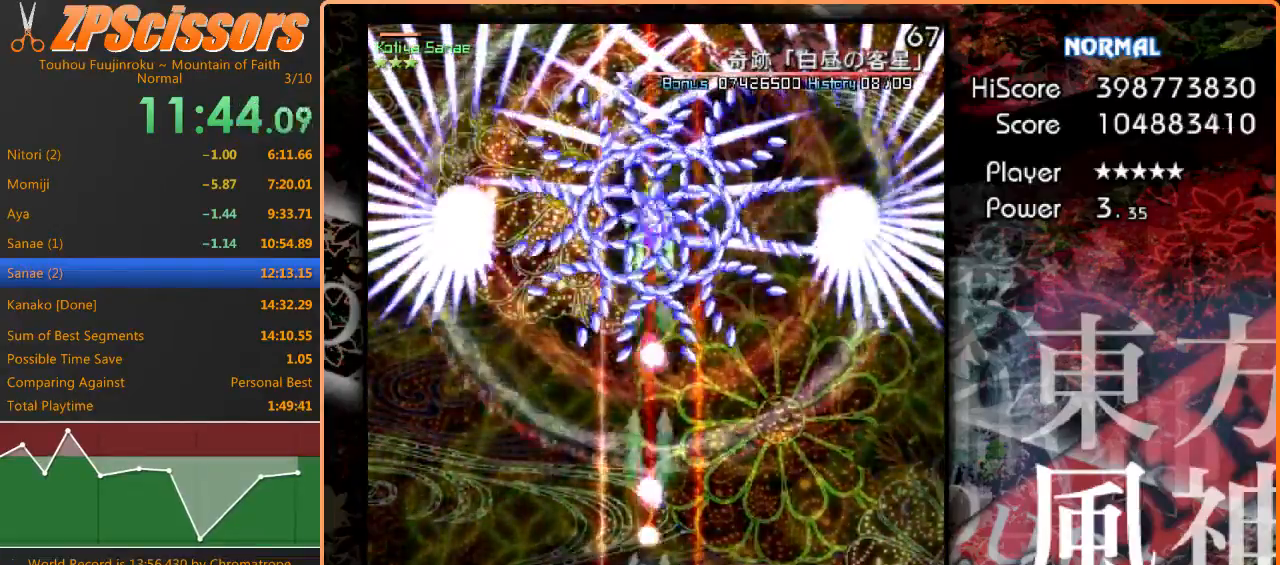
{"keys": ["down", "z"], "events": [[133, "down", "down"], [267, "down", "up"], [500, "down", "down"]]}
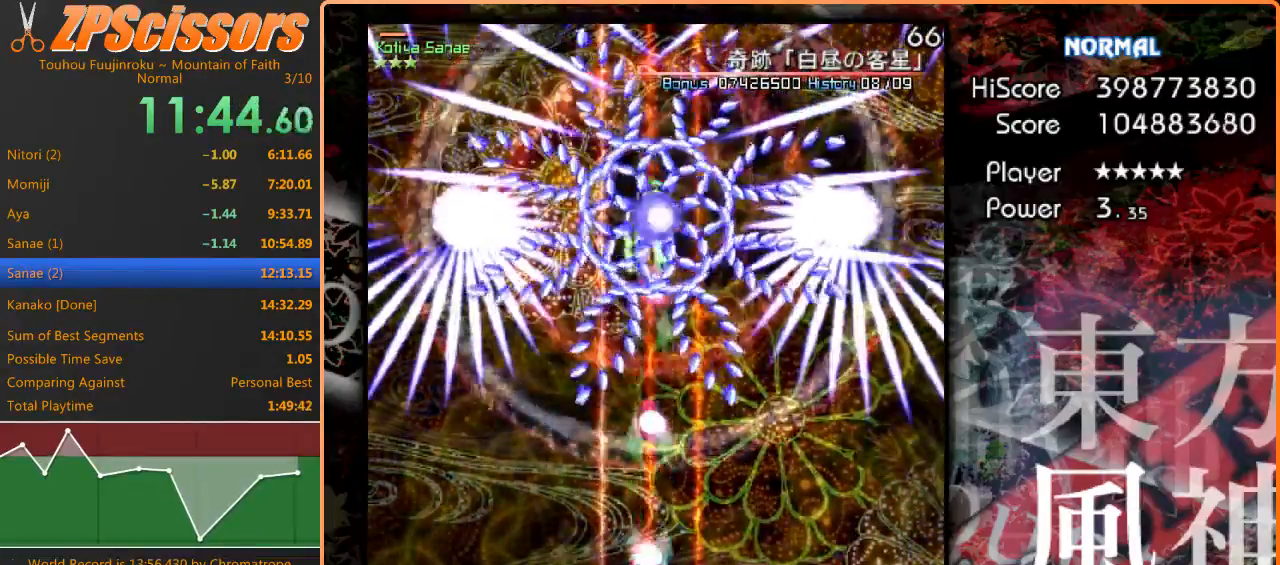
{"keys": ["z"], "events": [[133, "down", "up"], [267, "down", "down"], [333, "right", "down"], [367, "down", "up"], [400, "right", "up"]]}